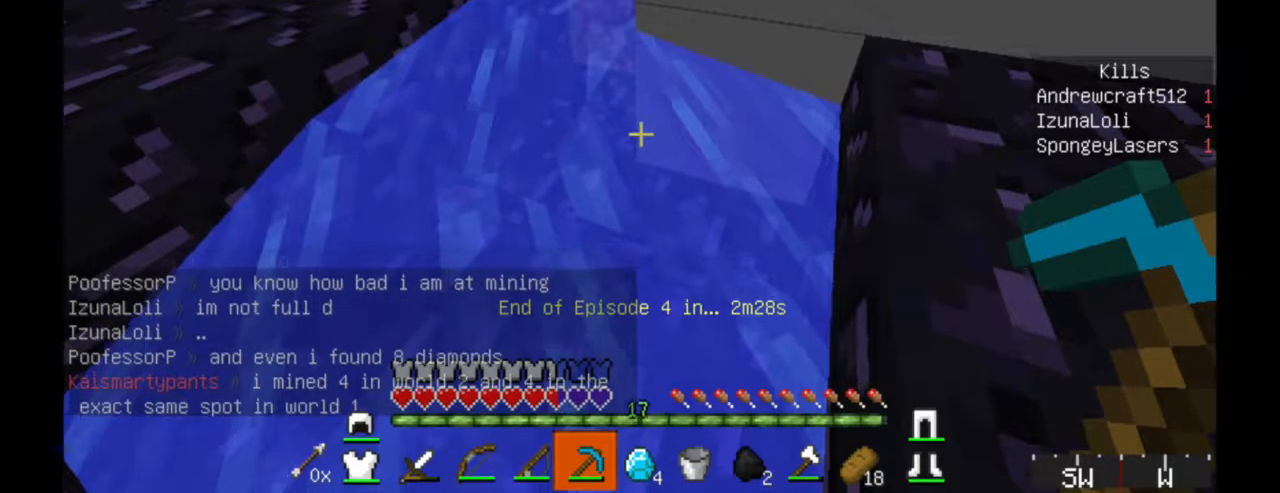
Gameplay with keyboard and mouse; each line is a JSON object with the keys and mouse buttons held at the frame after it. "events" lists presses ("down") and releases ("up") of "a", "d", "s", "w", "mouse_left" and "mouse_right" between this image and that frame as [ms after this image, input, new state], when the widget could be followed in between. "mouse_left", "mouse_right" = the "left", "right" buttons of the "mouse" list. No other keys are recorded. Fast repeated clicks can show as one long hold. Mouse movement is not recorded.
{"keys": ["w"], "mouse": [], "events": []}
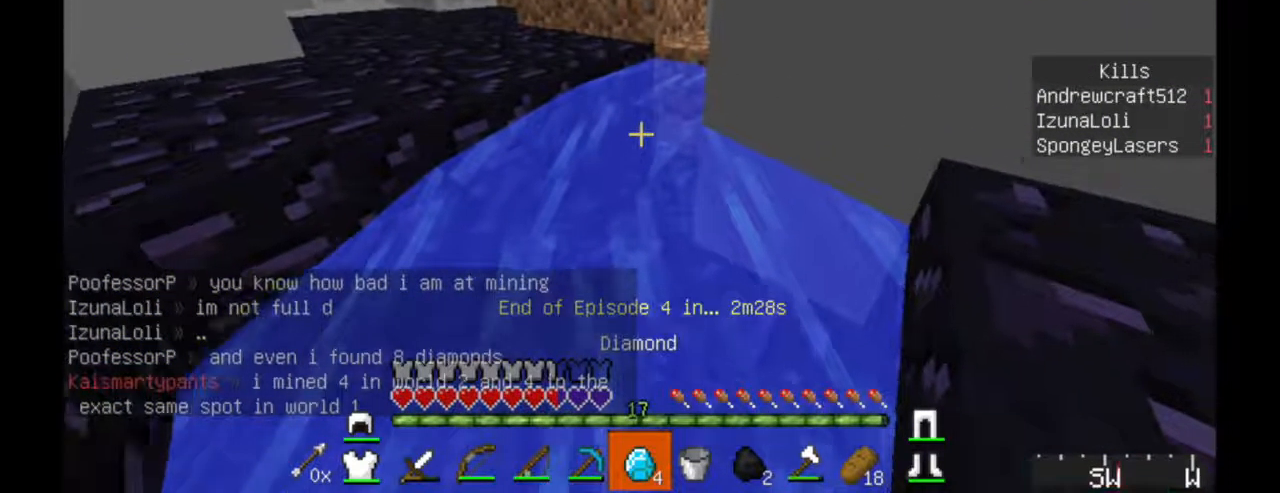
{"keys": [], "mouse": ["right"], "events": [[300, "w", "up"], [450, "mouse_right", "down"]]}
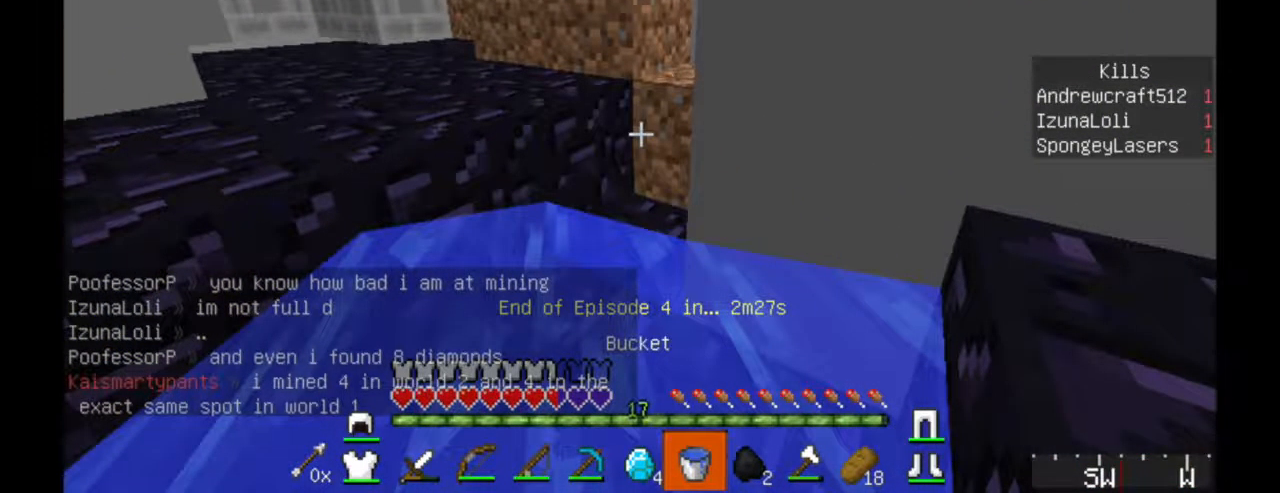
{"keys": ["d", "w"], "mouse": [], "events": [[67, "mouse_right", "up"], [117, "w", "down"], [384, "d", "down"]]}
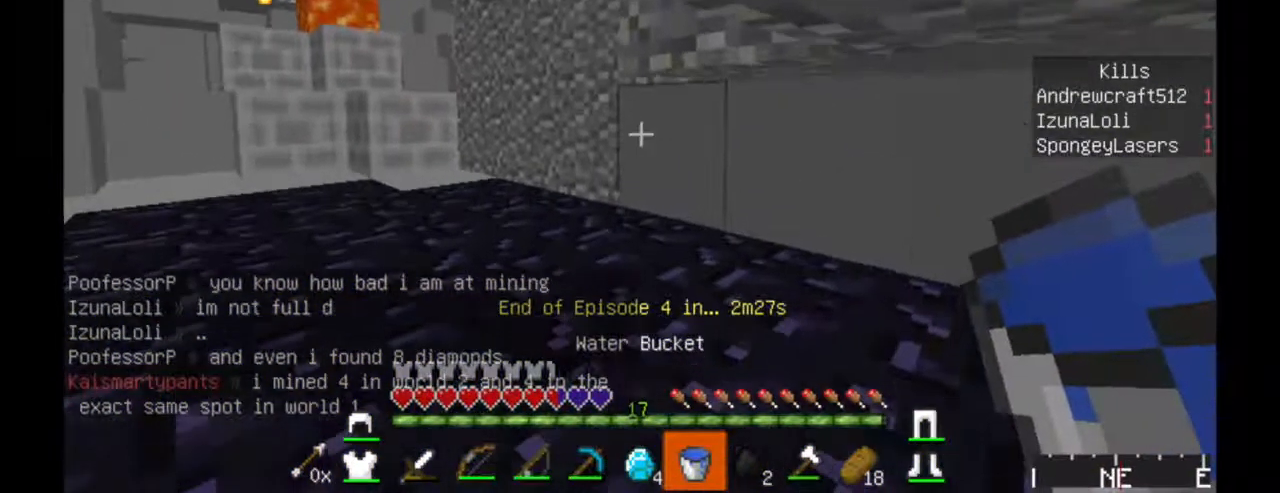
{"keys": ["a", "w"], "mouse": [], "events": [[117, "d", "up"], [434, "a", "down"]]}
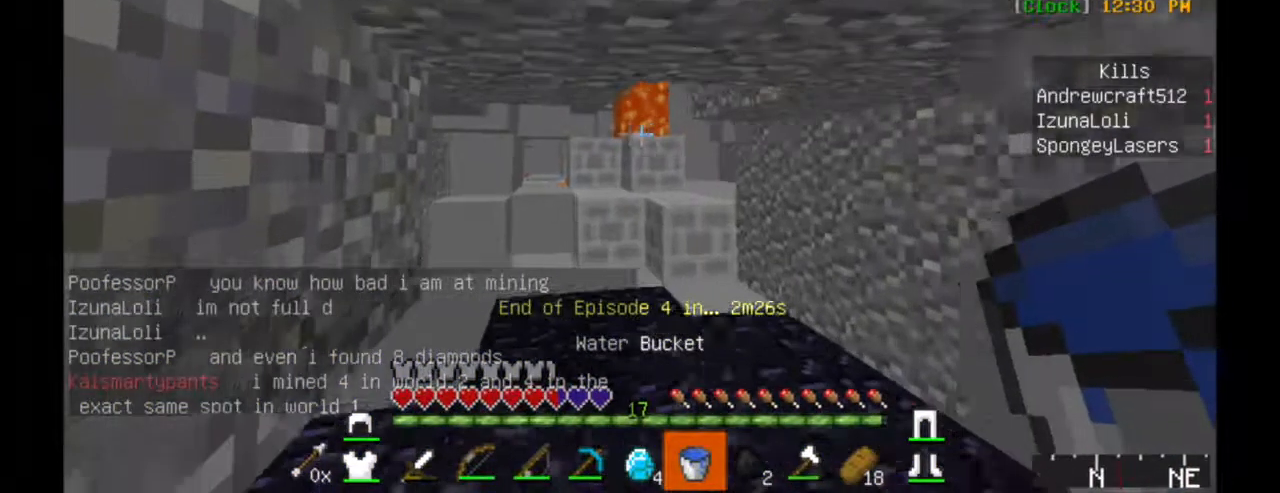
{"keys": ["w"], "mouse": [], "events": [[67, "a", "up"]]}